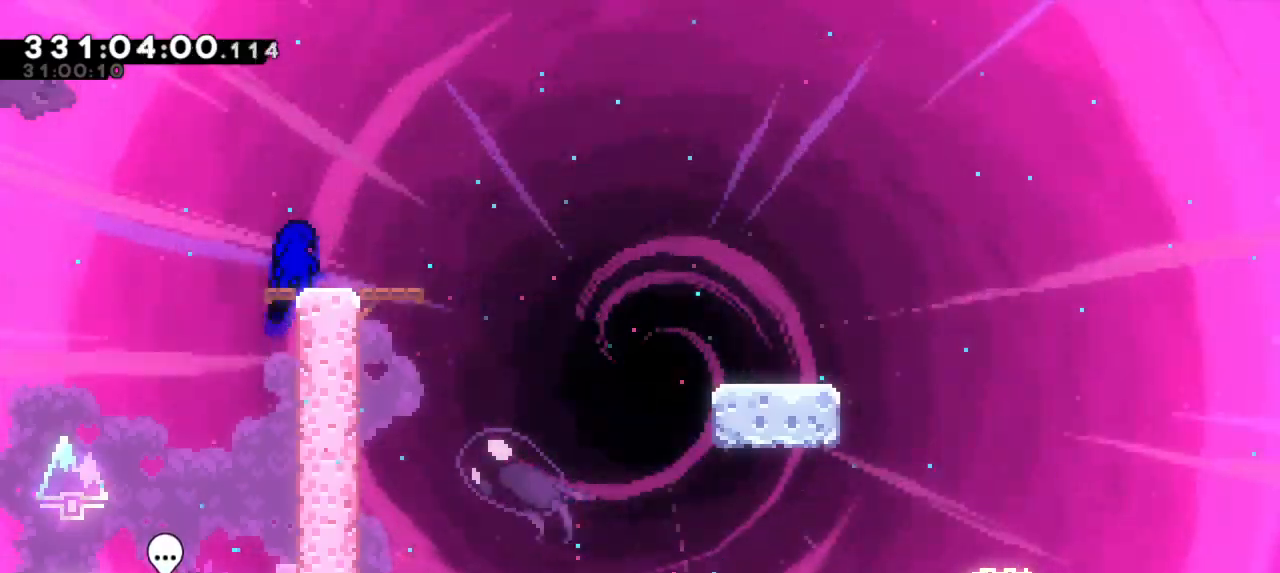
Gameplay with keyboard; each line is a JSON object with the keys held at the frame after it. "events" lists presses ("down") and releases ("up") of "dash", "demo", "down", "grab", "jump", "jump2", "left", "right" and "up" between this image and that frame as [ms after this image, input, new state], when the widget could be followed in between. No other keys are recorded. Mouse input is not recorded. Key names are as the overlay labels them; some are game actions (e.g. jump) rather than physical keys. Not read: other_keys.
{"keys": ["dash", "down", "right"], "events": [[350, "down", "down"], [383, "dash", "down"], [383, "right", "down"]]}
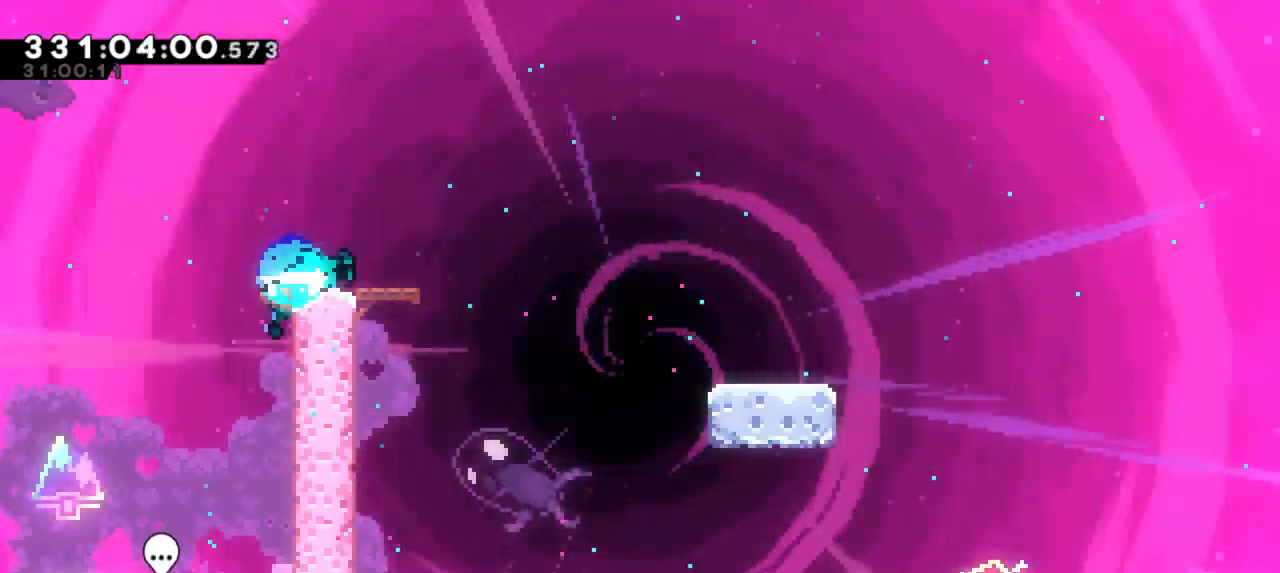
{"keys": ["dash", "down", "jump2", "right"], "events": [[67, "jump2", "down"], [117, "dash", "up"], [167, "dash", "down"], [217, "jump2", "up"], [450, "jump2", "down"]]}
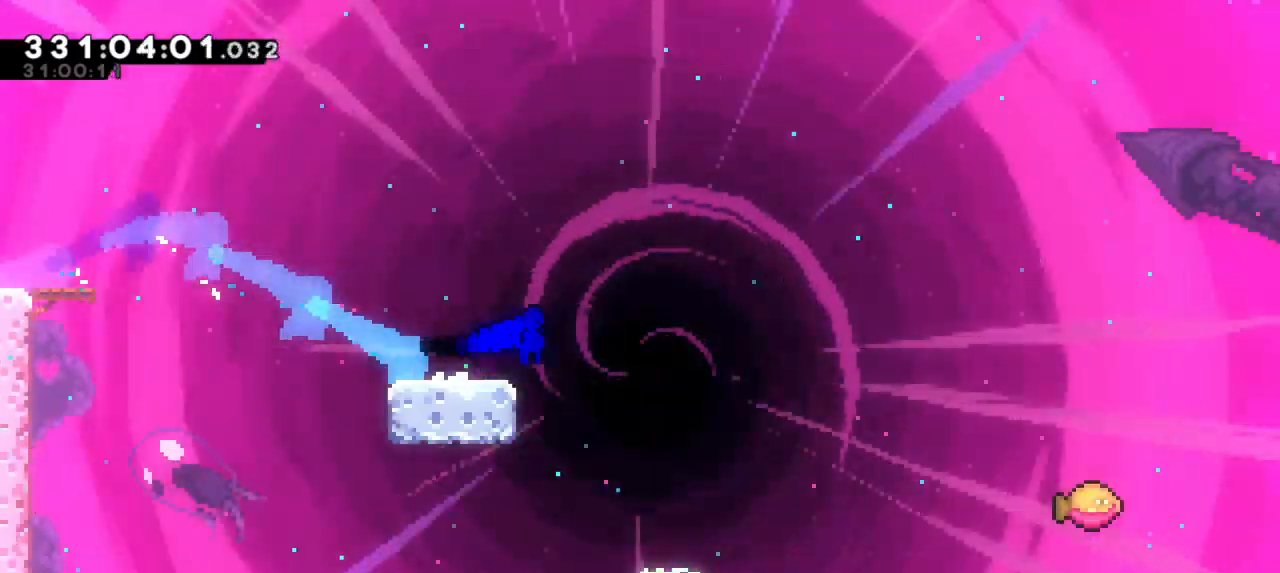
{"keys": ["jump2", "right"], "events": [[17, "dash", "up"], [100, "dash", "down"], [133, "jump2", "up"], [183, "down", "up"], [217, "jump2", "down"], [333, "dash", "up"]]}
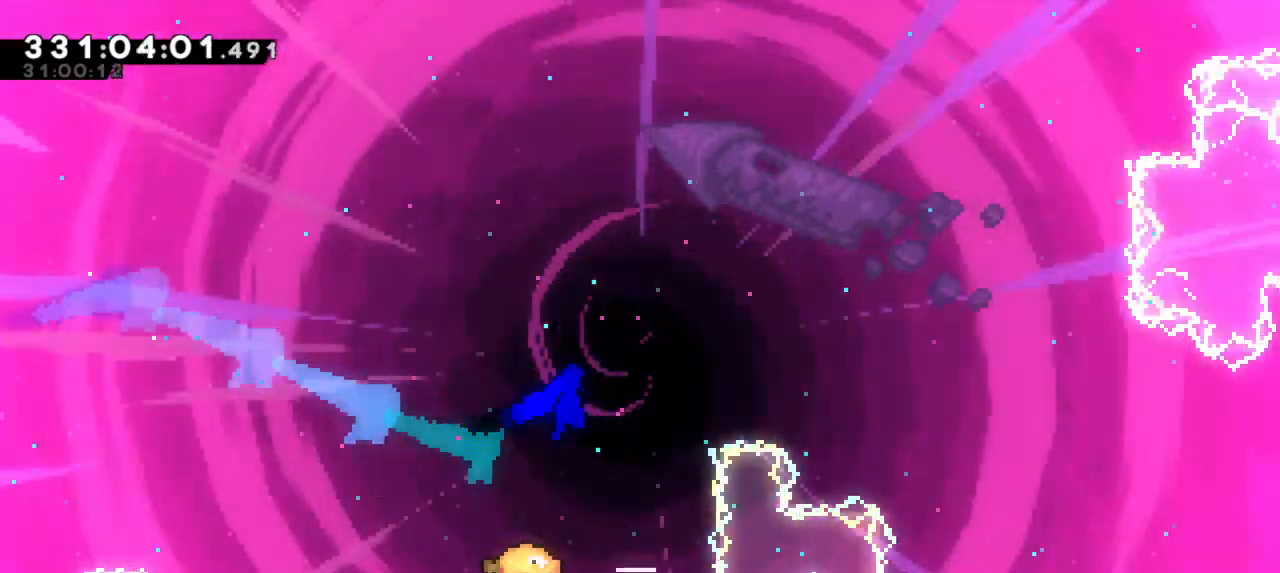
{"keys": ["jump2", "right"], "events": []}
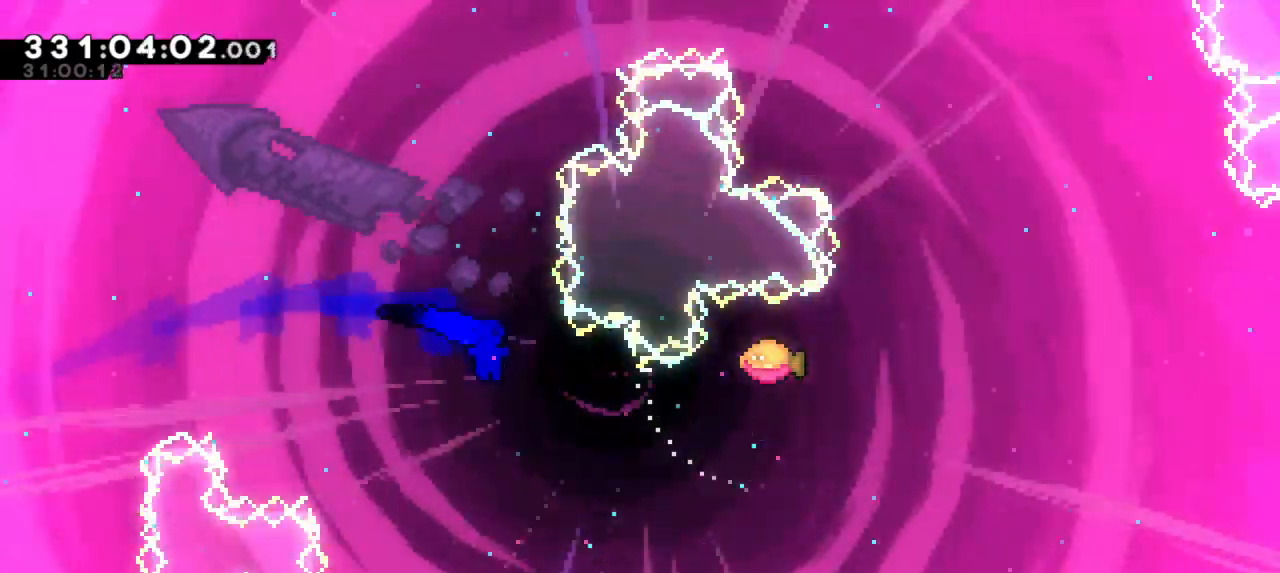
{"keys": ["dash", "right", "up"], "events": [[417, "dash", "down"], [417, "up", "down"], [450, "jump2", "up"]]}
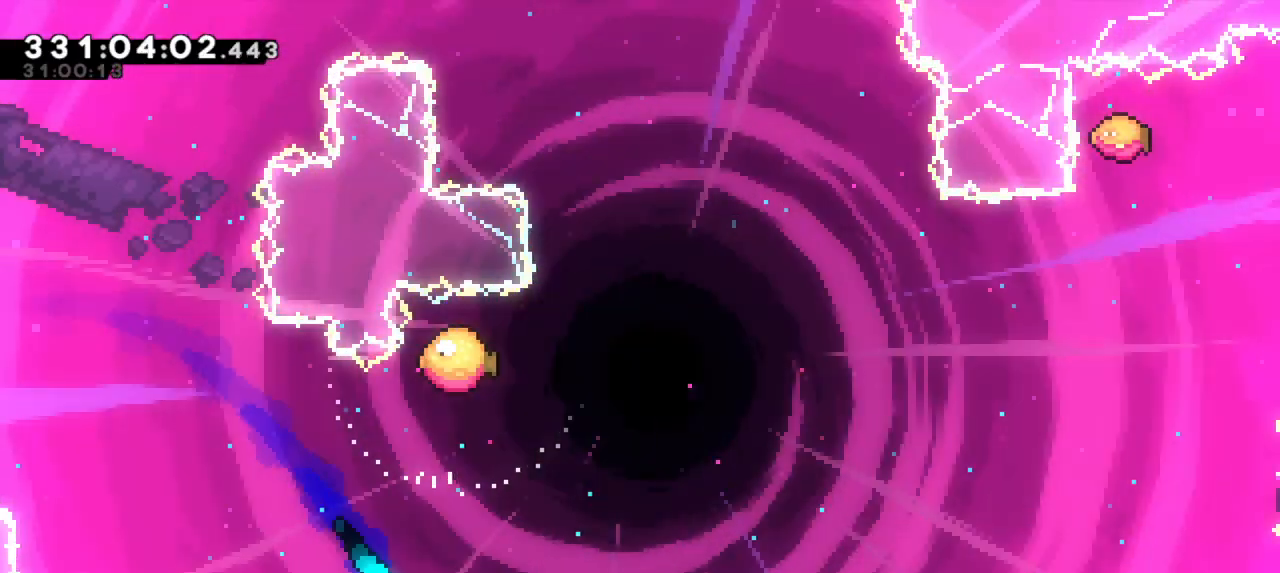
{"keys": ["right"], "events": [[100, "dash", "up"], [483, "up", "up"]]}
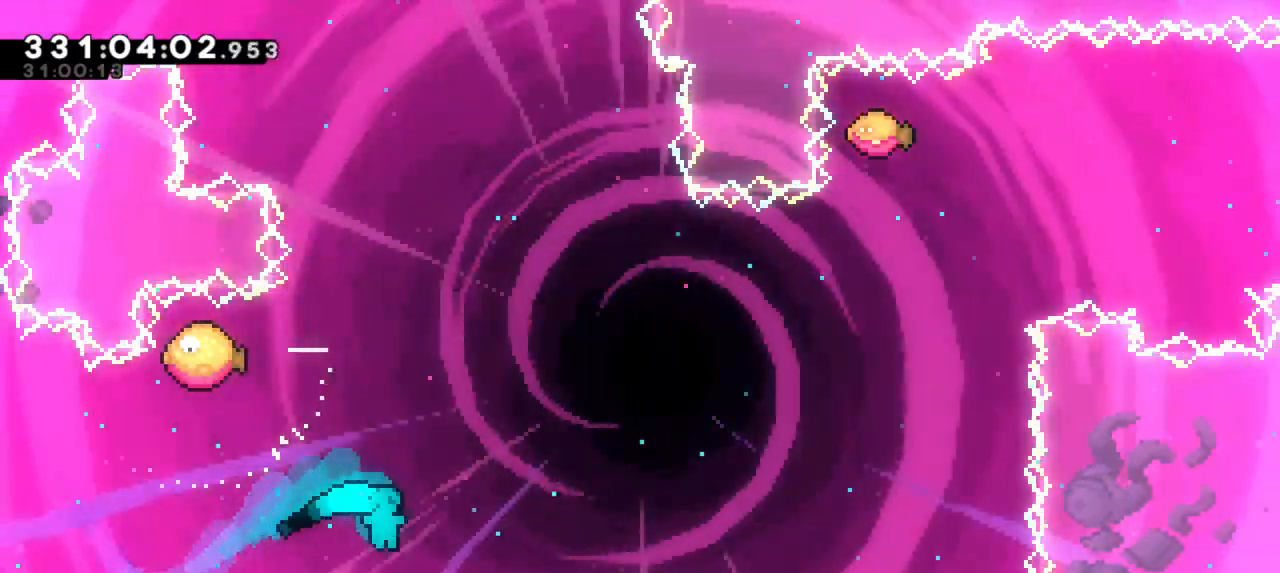
{"keys": []}